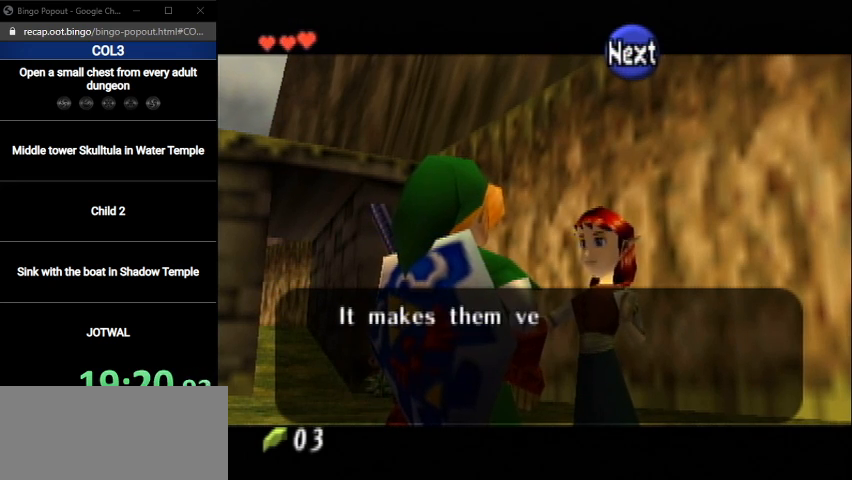
Gameplay with a controller (Nintendo layout); each line is a JSON object with the inputs held at the frame after it. "events" lists button and stick changes between this image and that frame as [ms after this image, input, new state], when the widget could be followed in between. Not read: L3 R3.
{"buttons": ["B"], "left_stick": "center", "right_stick": "center", "events": [[66, "B", "down"], [166, "B", "up"], [233, "B", "down"], [266, "B", "up"], [367, "B", "down"], [433, "B", "up"], [500, "B", "down"]]}
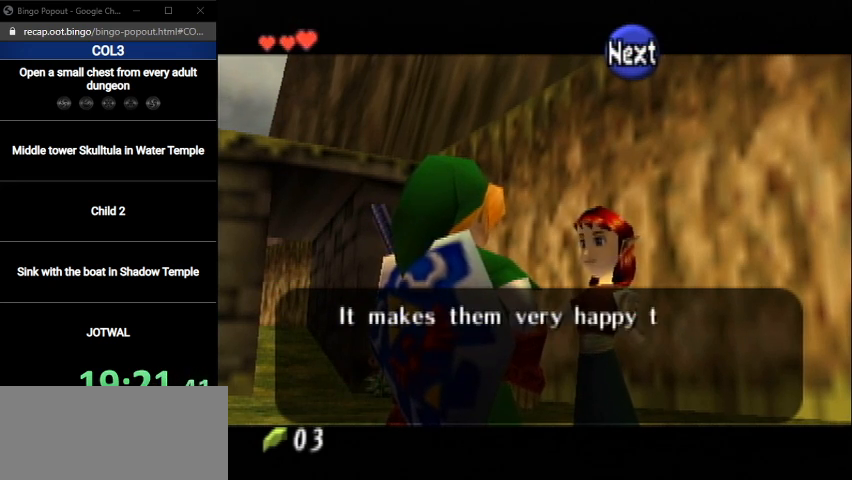
{"buttons": ["A", "B"], "left_stick": "center", "right_stick": "center", "events": [[67, "B", "up"], [167, "B", "down"], [200, "B", "up"], [267, "A", "down"], [267, "B", "down"], [300, "A", "up"], [300, "B", "up"], [367, "A", "down"], [367, "B", "down"], [434, "A", "up"], [434, "B", "up"], [501, "A", "down"], [501, "B", "down"]]}
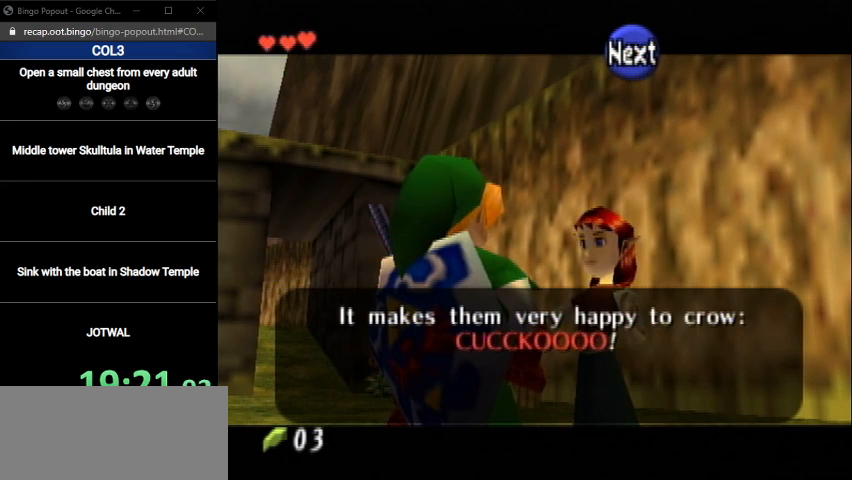
{"buttons": ["A"], "left_stick": "center", "right_stick": "center", "events": [[66, "A", "up"], [66, "B", "up"], [133, "A", "down"], [133, "B", "down"], [200, "A", "up"], [200, "B", "up"], [300, "B", "down"], [367, "A", "down"], [400, "A", "up"], [400, "B", "up"], [467, "A", "down"], [467, "B", "down"], [500, "B", "up"]]}
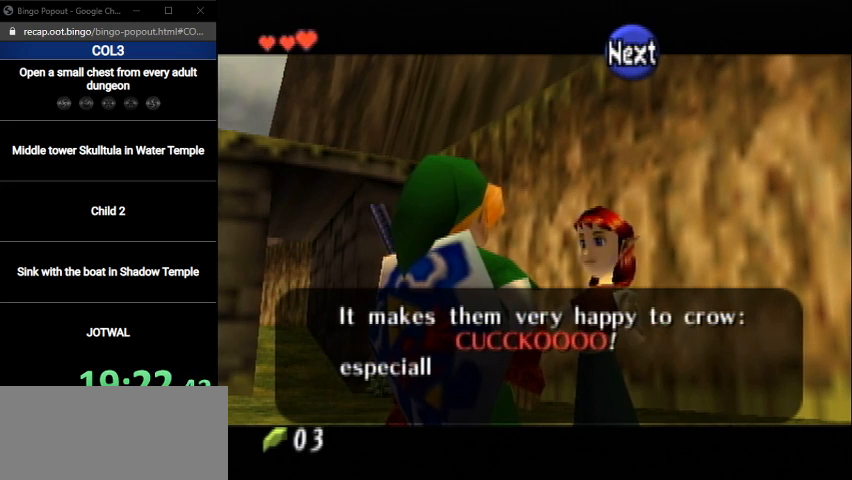
{"buttons": ["A", "B"], "left_stick": "center", "right_stick": "center", "events": [[67, "A", "up"], [134, "A", "down"], [134, "B", "down"], [167, "B", "up"], [200, "A", "up"], [234, "B", "down"], [267, "A", "down"], [300, "A", "up"], [300, "B", "up"], [367, "A", "down"], [367, "B", "down"], [400, "B", "up"], [434, "A", "up"], [501, "A", "down"], [501, "B", "down"]]}
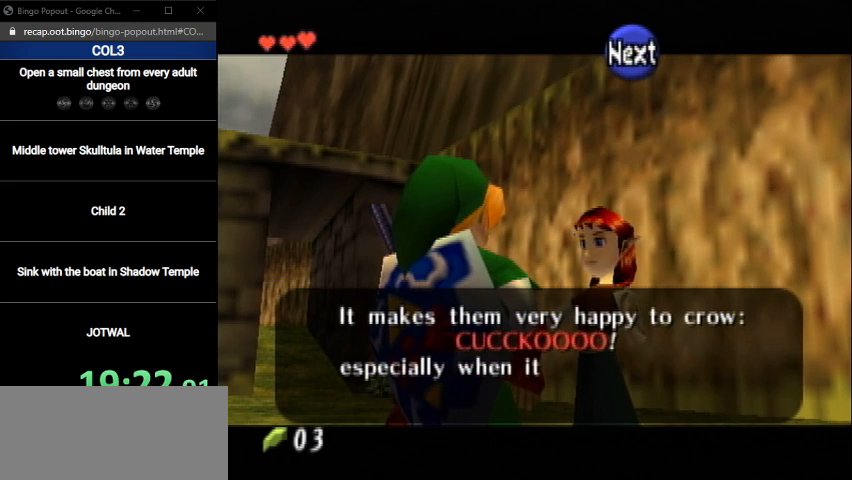
{"buttons": [], "left_stick": "center", "right_stick": "center", "events": [[66, "A", "up"], [66, "B", "up"], [133, "B", "down"], [166, "A", "down"], [200, "B", "up"], [233, "A", "up"], [266, "A", "down"], [266, "B", "down"], [333, "A", "up"], [333, "B", "up"], [400, "A", "down"], [433, "B", "down"], [467, "A", "up"], [467, "B", "up"]]}
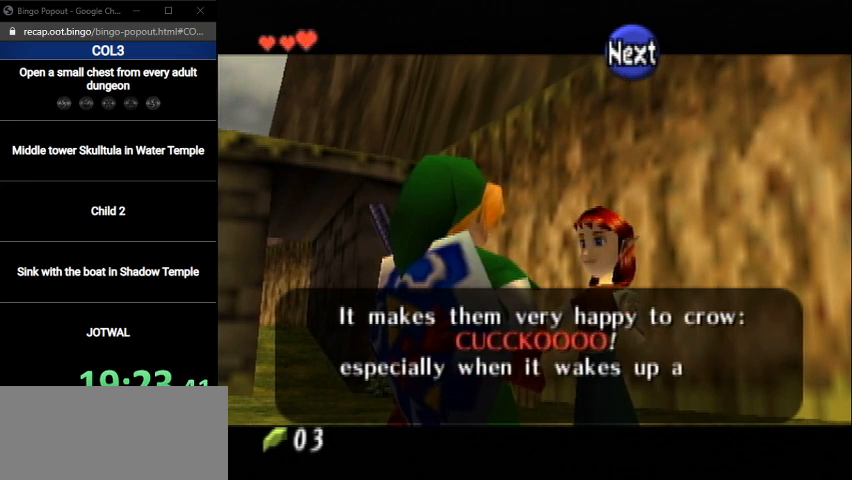
{"buttons": ["B"], "left_stick": "center", "right_stick": "center", "events": [[33, "A", "down"], [67, "B", "down"], [133, "A", "up"], [133, "B", "up"], [200, "A", "down"], [234, "A", "up"], [300, "A", "down"], [367, "B", "down"], [400, "A", "up"], [400, "B", "up"], [467, "A", "down"], [501, "A", "up"], [501, "B", "down"]]}
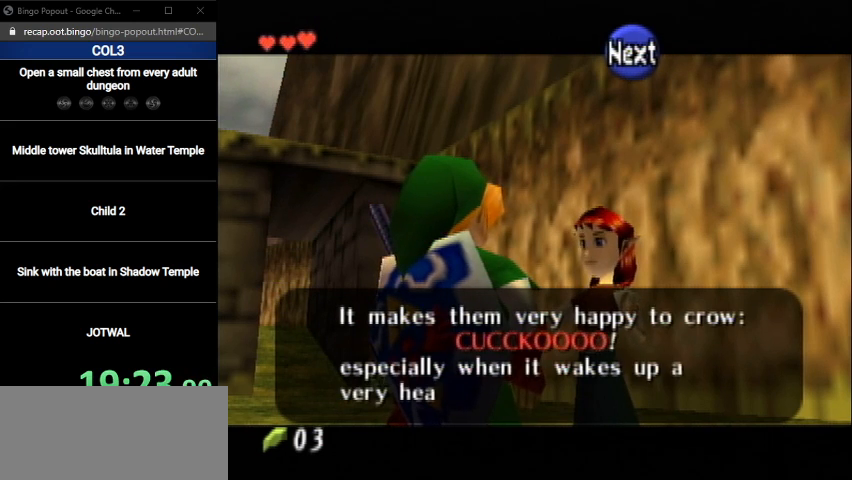
{"buttons": ["B"], "left_stick": "center", "right_stick": "center", "events": [[100, "A", "down"], [100, "B", "up"], [166, "A", "up"], [166, "B", "down"], [233, "A", "down"], [233, "B", "up"], [266, "A", "up"], [300, "B", "down"], [367, "A", "down"], [367, "B", "up"], [433, "A", "up"], [467, "B", "down"]]}
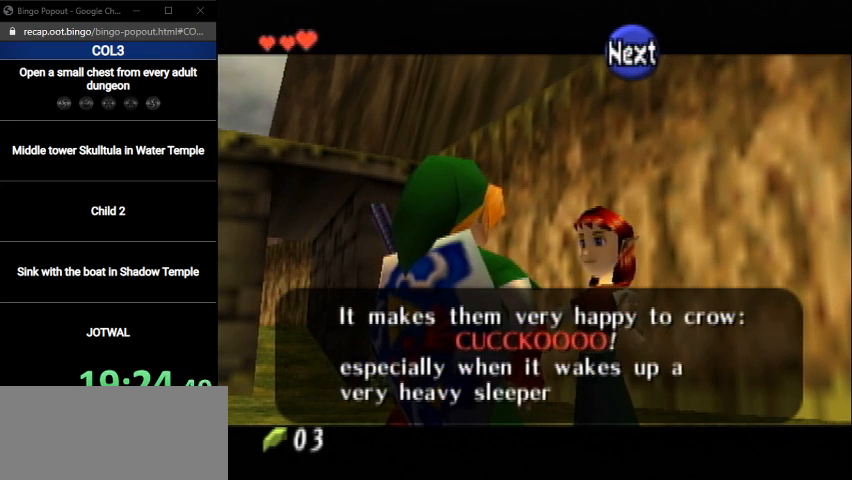
{"buttons": [], "left_stick": "center", "right_stick": "center", "events": [[33, "A", "down"], [33, "B", "up"], [67, "A", "up"], [134, "B", "down"], [167, "A", "down"], [200, "B", "up"], [234, "A", "up"], [267, "B", "down"], [300, "A", "down"], [300, "B", "up"], [367, "A", "up"], [434, "A", "down"], [434, "B", "down"], [501, "A", "up"], [501, "B", "up"]]}
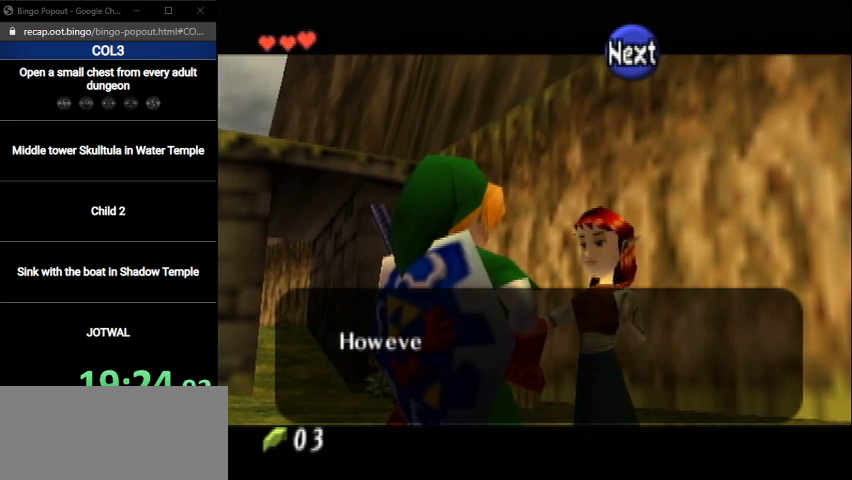
{"buttons": ["A"], "left_stick": "center", "right_stick": "center", "events": [[66, "A", "down"], [66, "B", "down"], [166, "A", "up"], [166, "B", "up"], [233, "A", "down"], [266, "A", "up"], [367, "A", "down"], [400, "A", "up"], [400, "B", "down"], [433, "B", "up"], [500, "A", "down"]]}
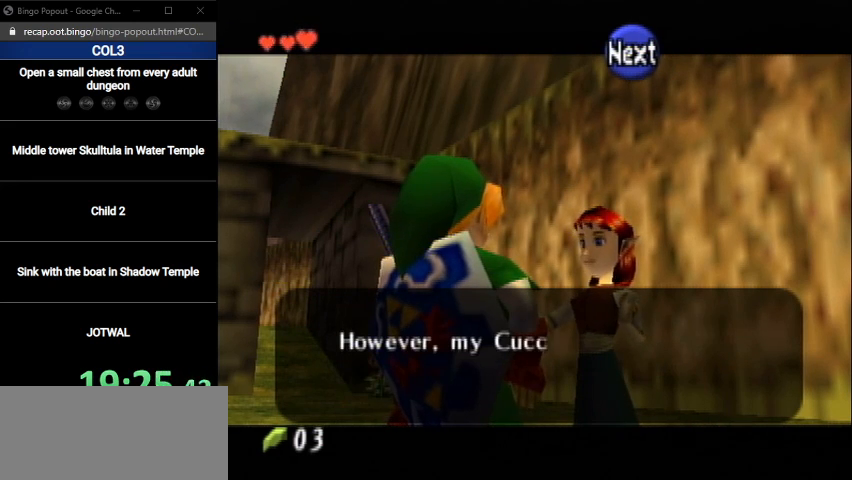
{"buttons": ["B"], "left_stick": "center", "right_stick": "center", "events": [[33, "B", "down"], [67, "A", "up"], [100, "B", "up"], [167, "A", "down"], [200, "A", "up"], [200, "B", "down"], [234, "B", "up"], [267, "A", "down"], [334, "A", "up"], [334, "B", "down"], [400, "A", "down"], [400, "B", "up"], [467, "A", "up"], [501, "B", "down"]]}
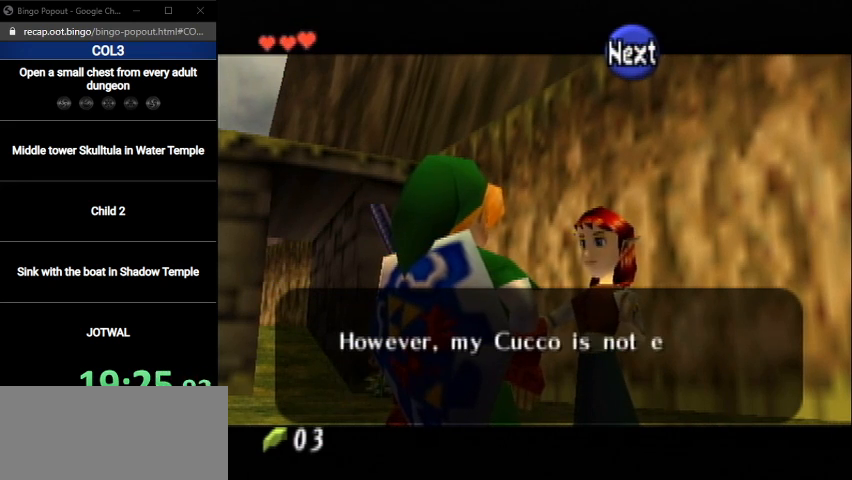
{"buttons": ["A"], "left_stick": "center", "right_stick": "center", "events": [[66, "A", "down"], [66, "B", "up"], [133, "A", "up"], [166, "B", "down"], [200, "A", "down"], [200, "B", "up"], [233, "A", "up"], [266, "B", "down"], [333, "A", "down"], [333, "B", "up"], [400, "A", "up"], [433, "B", "down"], [467, "A", "down"], [500, "B", "up"]]}
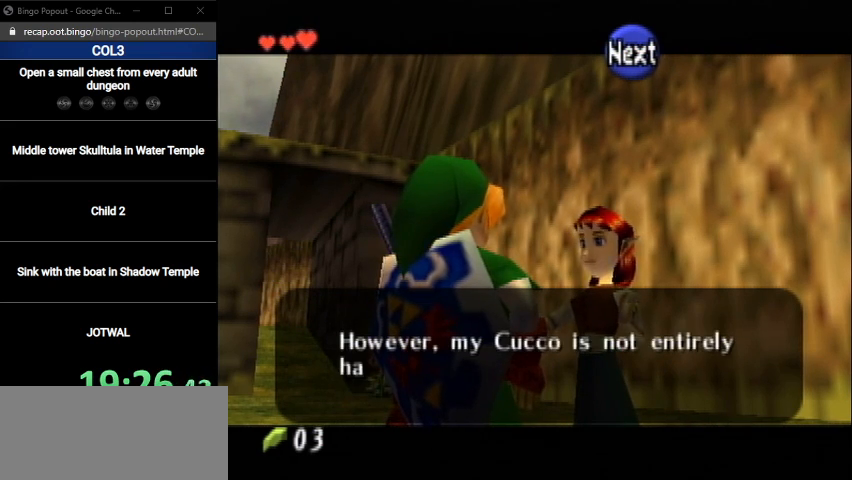
{"buttons": [], "left_stick": "center", "right_stick": "center", "events": [[67, "A", "up"], [100, "B", "down"], [167, "B", "up"], [234, "A", "down"], [234, "B", "down"], [267, "B", "up"], [300, "A", "up"], [367, "A", "down"], [367, "B", "down"], [400, "B", "up"], [467, "A", "up"]]}
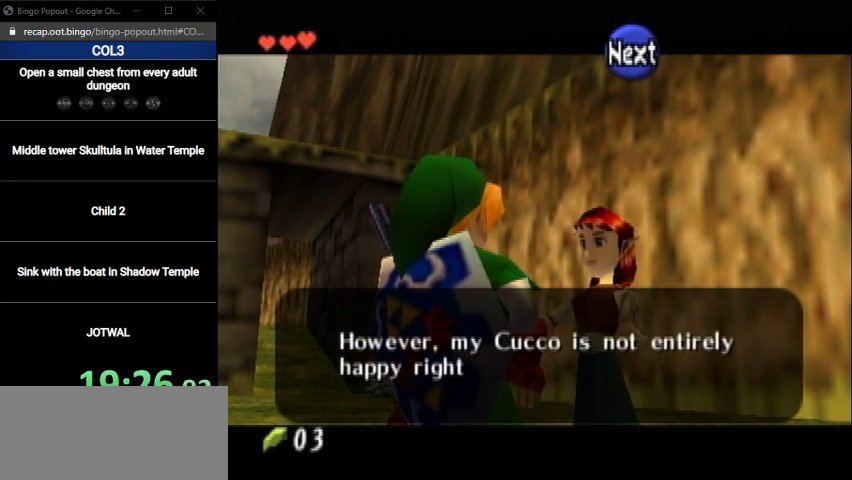
{"buttons": ["B"], "left_stick": "center", "right_stick": "center", "events": [[33, "A", "down"], [33, "B", "down"], [100, "A", "up"], [100, "B", "up"], [133, "A", "down"], [200, "B", "down"], [233, "A", "up"], [233, "B", "up"], [266, "A", "down"], [300, "B", "down"], [333, "A", "up"], [367, "B", "up"], [433, "A", "down"], [467, "A", "up"], [467, "B", "down"]]}
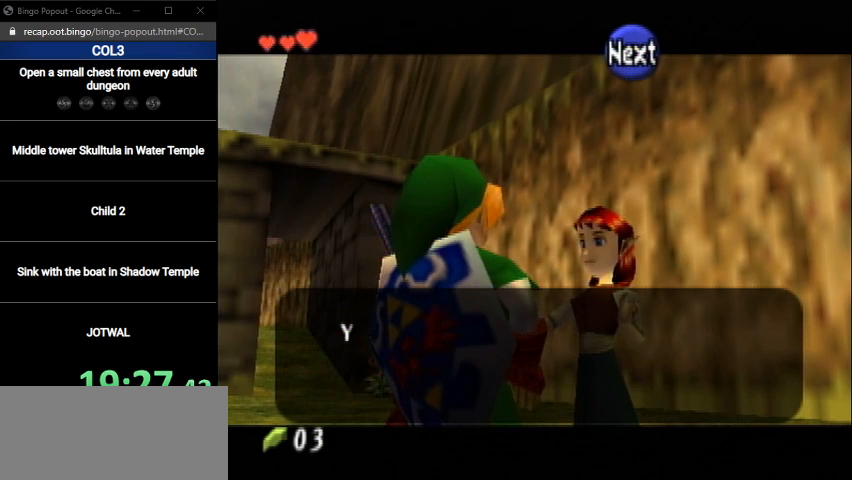
{"buttons": ["A"], "left_stick": "center", "right_stick": "center", "events": [[33, "B", "up"], [67, "A", "down"], [133, "A", "up"], [133, "B", "down"], [167, "B", "up"], [200, "A", "down"], [267, "A", "up"], [267, "B", "down"], [300, "B", "up"], [334, "A", "down"], [400, "A", "up"], [400, "B", "down"], [467, "A", "down"], [467, "B", "up"]]}
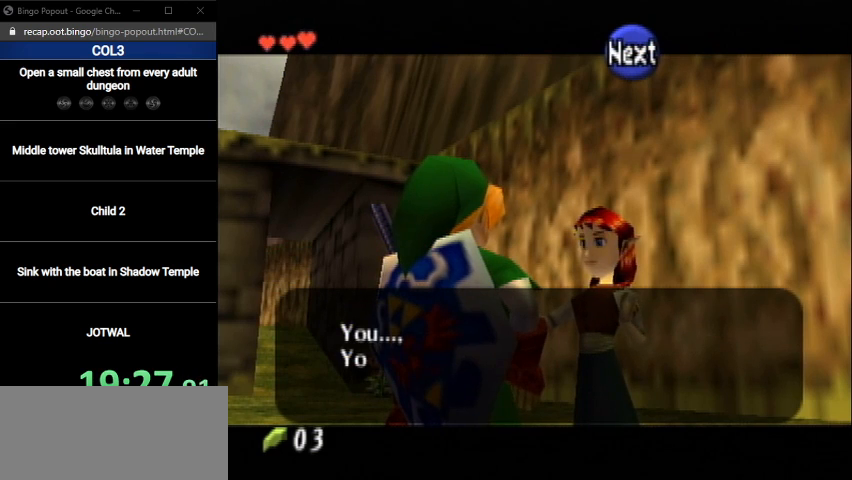
{"buttons": [], "left_stick": "center", "right_stick": "center", "events": [[66, "A", "up"], [66, "B", "down"], [133, "A", "down"], [133, "B", "up"], [166, "A", "up"], [233, "A", "down"], [233, "B", "down"], [266, "B", "up"], [300, "A", "up"], [367, "B", "down"], [400, "A", "down"], [433, "A", "up"], [433, "B", "up"]]}
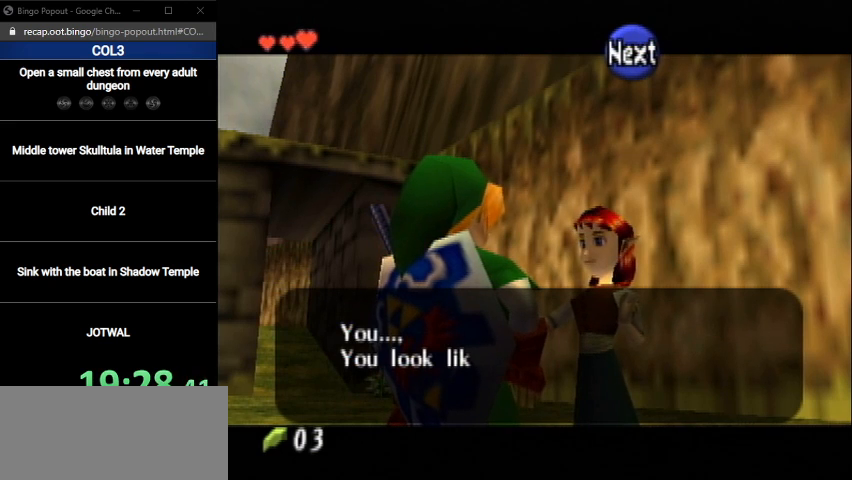
{"buttons": ["A", "B"], "left_stick": "center", "right_stick": "center", "events": [[67, "A", "down"], [67, "B", "down"], [100, "A", "up"], [100, "B", "up"], [167, "A", "down"], [167, "B", "down"], [234, "A", "up"], [234, "B", "up"], [300, "A", "down"], [334, "B", "down"], [367, "A", "up"], [367, "B", "up"], [434, "A", "down"], [501, "B", "down"]]}
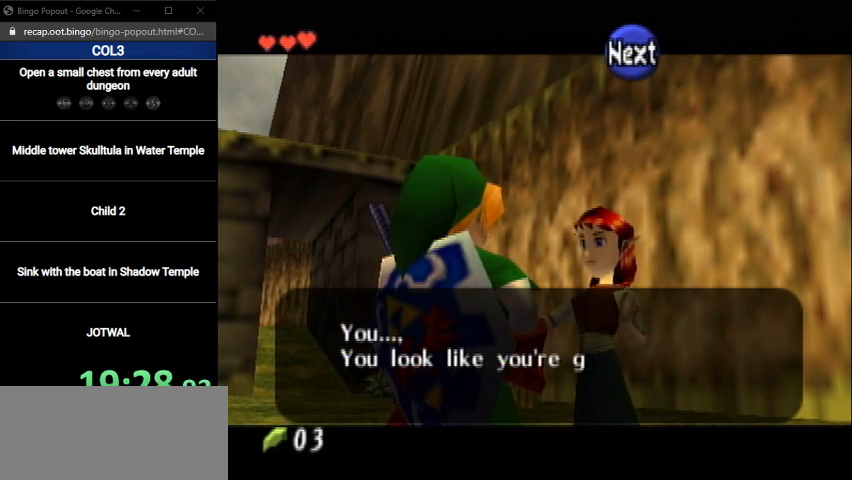
{"buttons": ["A"], "left_stick": "center", "right_stick": "center", "events": [[33, "A", "up"], [66, "B", "up"], [100, "A", "down"], [166, "A", "up"], [166, "B", "down"], [200, "A", "down"], [200, "B", "up"], [300, "A", "up"], [300, "B", "down"], [333, "B", "up"], [367, "A", "down"], [433, "A", "up"], [433, "B", "down"], [500, "A", "down"], [500, "B", "up"]]}
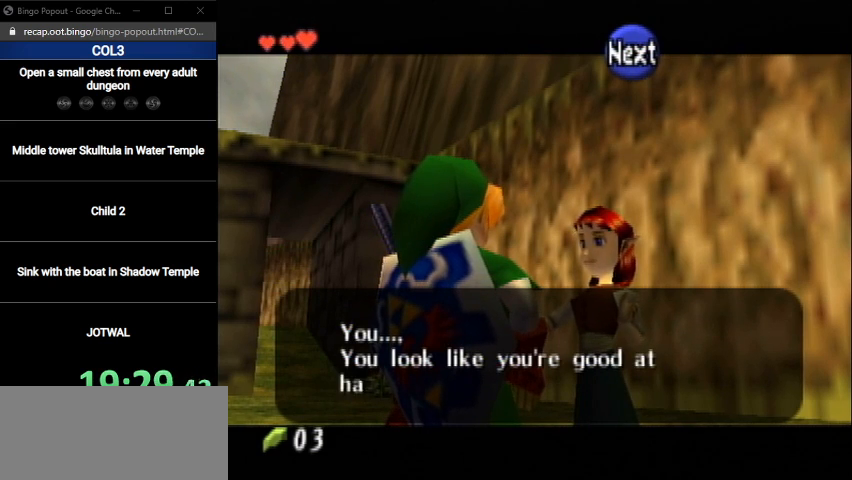
{"buttons": ["A"], "left_stick": "center", "right_stick": "center", "events": [[100, "A", "up"], [100, "B", "down"], [167, "B", "up"], [200, "A", "down"], [234, "A", "up"], [267, "B", "down"], [300, "A", "down"], [300, "B", "up"], [367, "A", "up"], [400, "B", "down"], [467, "A", "down"], [467, "B", "up"]]}
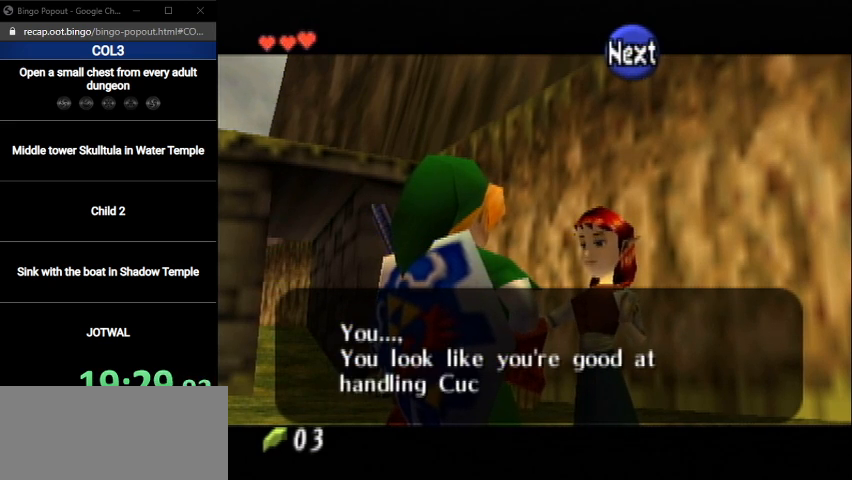
{"buttons": [], "left_stick": "center", "right_stick": "center", "events": [[33, "A", "up"], [66, "B", "down"], [100, "A", "down"], [133, "B", "up"], [166, "A", "up"], [200, "B", "down"], [233, "A", "down"], [266, "B", "up"], [300, "A", "up"], [367, "B", "down"], [400, "A", "down"], [433, "A", "up"], [433, "B", "up"]]}
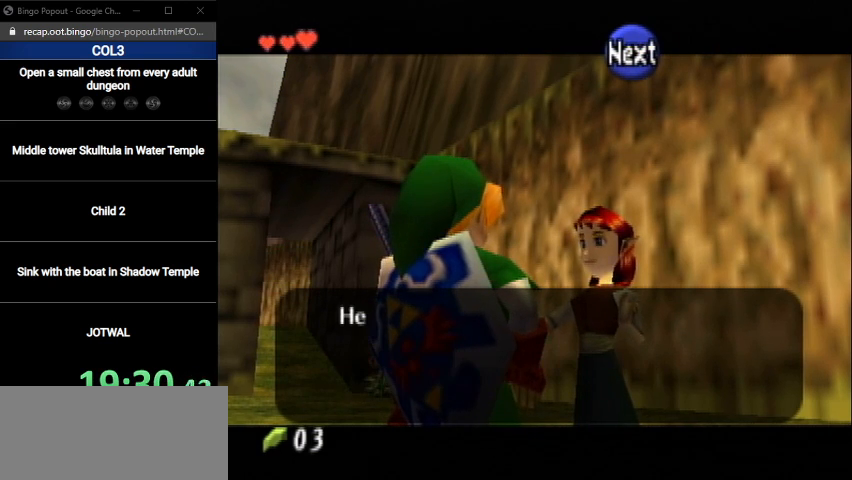
{"buttons": ["A", "B"], "left_stick": "center", "right_stick": "center", "events": [[33, "B", "down"], [67, "A", "down"], [100, "A", "up"], [100, "B", "up"], [134, "A", "down"], [200, "B", "down"], [234, "B", "up"], [267, "A", "up"], [300, "A", "down"], [334, "B", "down"], [367, "A", "up"], [400, "B", "up"], [434, "A", "down"], [501, "B", "down"]]}
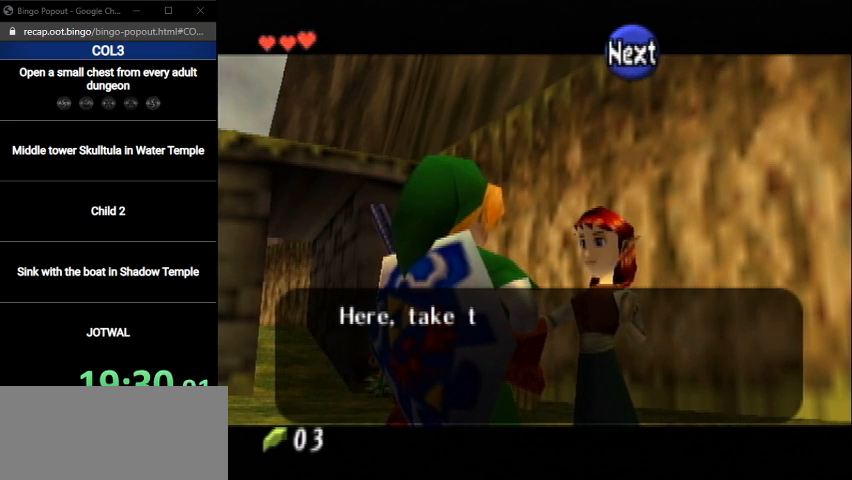
{"buttons": ["A", "B"], "left_stick": "center", "right_stick": "center", "events": [[33, "A", "up"], [66, "B", "up"], [100, "A", "down"], [166, "A", "up"], [166, "B", "down"], [200, "B", "up"], [233, "A", "down"], [266, "A", "up"], [300, "B", "down"], [333, "B", "up"], [367, "A", "down"], [467, "A", "up"], [500, "A", "down"], [500, "B", "down"]]}
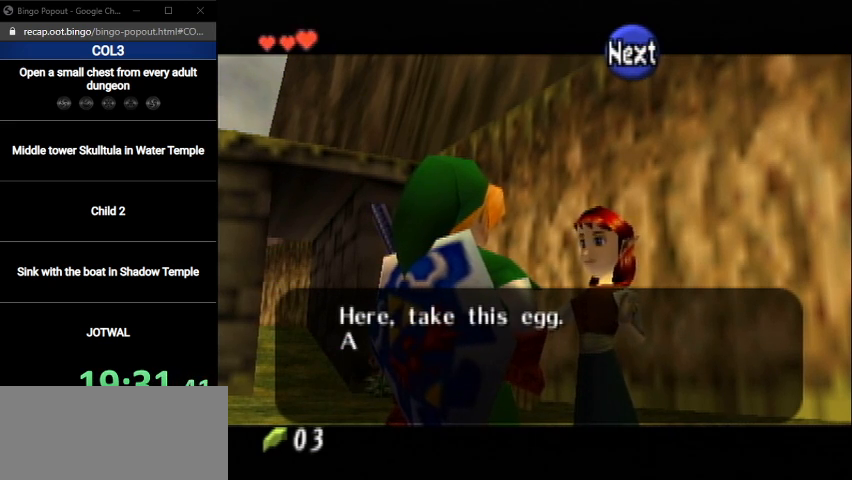
{"buttons": [], "left_stick": "center", "right_stick": "center", "events": [[33, "B", "up"], [100, "A", "up"], [134, "A", "down"], [134, "B", "down"], [167, "B", "up"], [234, "A", "up"], [267, "B", "down"], [300, "A", "down"], [334, "B", "up"], [367, "A", "up"], [434, "A", "down"], [467, "B", "down"], [501, "A", "up"], [501, "B", "up"]]}
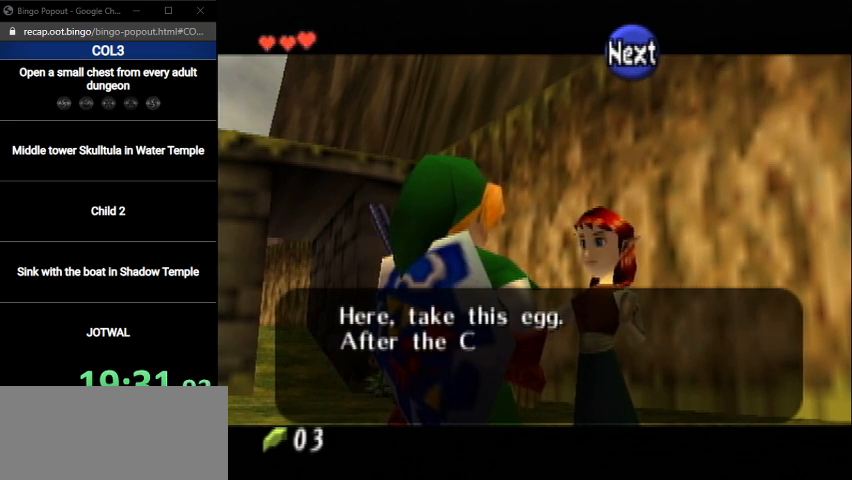
{"buttons": ["A"], "left_stick": "center", "right_stick": "center", "events": [[66, "A", "down"], [100, "B", "down"], [133, "A", "up"], [133, "B", "up"], [200, "A", "down"], [233, "B", "down"], [266, "A", "up"], [300, "B", "up"], [333, "A", "down"], [400, "A", "up"], [400, "B", "down"], [467, "B", "up"], [500, "A", "down"]]}
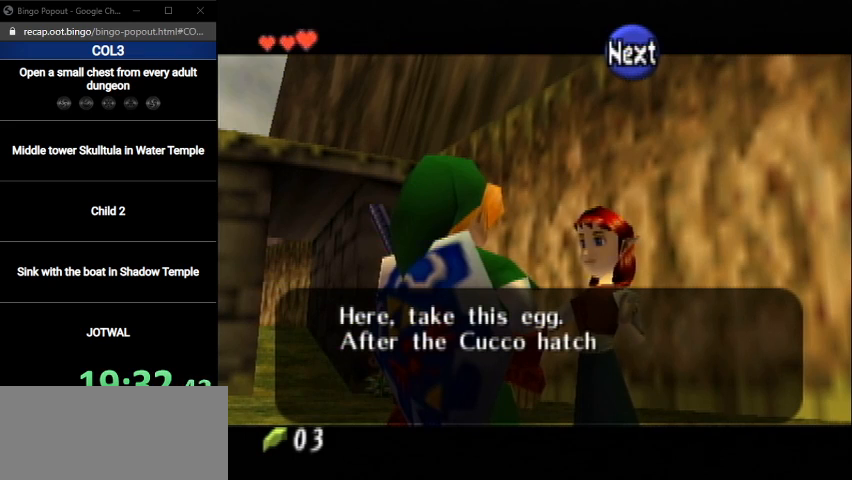
{"buttons": [], "left_stick": "center", "right_stick": "center", "events": [[67, "A", "up"], [67, "B", "down"], [134, "A", "down"], [134, "B", "up"], [200, "A", "up"], [200, "B", "down"], [267, "A", "down"], [267, "B", "up"], [334, "A", "up"], [400, "B", "down"], [467, "A", "down"], [467, "B", "up"], [501, "A", "up"]]}
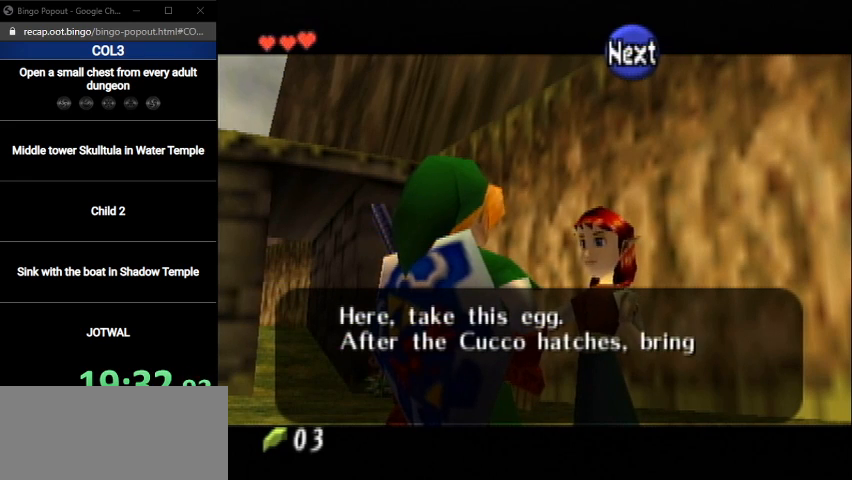
{"buttons": ["A"], "left_stick": "center", "right_stick": "center", "events": [[66, "B", "down"], [100, "A", "down"], [100, "B", "up"], [133, "A", "up"], [200, "A", "down"], [200, "B", "down"], [266, "A", "up"], [266, "B", "up"], [367, "A", "down"], [367, "B", "down"], [400, "A", "up"], [433, "B", "up"], [500, "A", "down"]]}
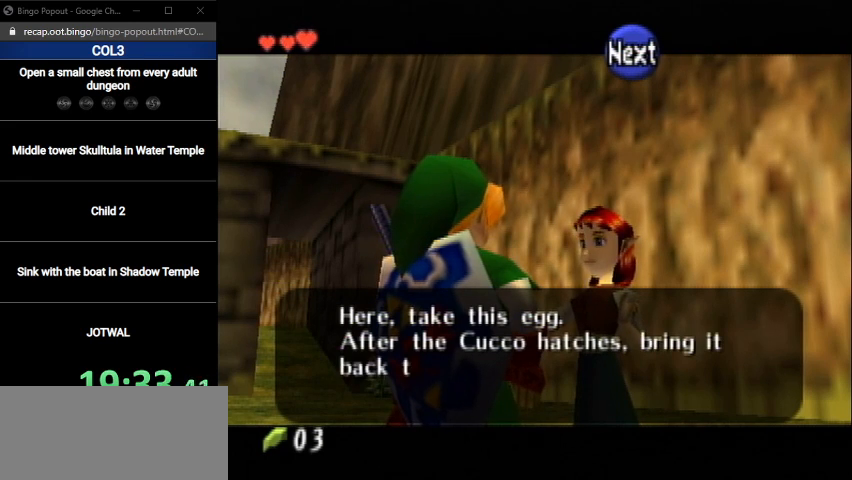
{"buttons": [], "left_stick": "center", "right_stick": "center", "events": [[67, "A", "up"], [67, "B", "down"], [100, "A", "down"], [100, "B", "up"], [167, "A", "up"], [200, "B", "down"], [234, "B", "up"], [267, "A", "down"], [334, "A", "up"], [334, "B", "down"], [400, "A", "down"], [400, "B", "up"], [467, "A", "up"]]}
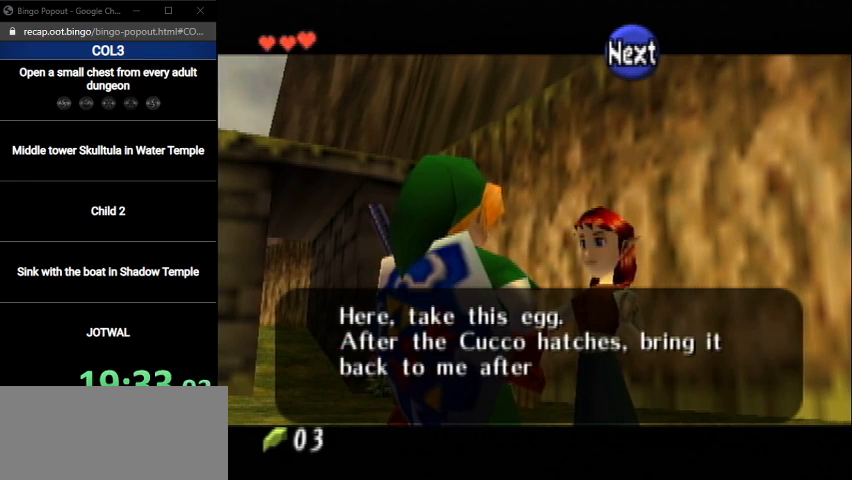
{"buttons": ["A", "B"], "left_stick": "center", "right_stick": "center", "events": [[33, "B", "down"], [66, "A", "down"], [66, "B", "up"], [133, "A", "up"], [166, "A", "down"], [166, "B", "down"], [233, "B", "up"], [266, "A", "up"], [300, "A", "down"], [333, "B", "down"], [367, "A", "up"], [400, "B", "up"], [467, "A", "down"], [500, "B", "down"]]}
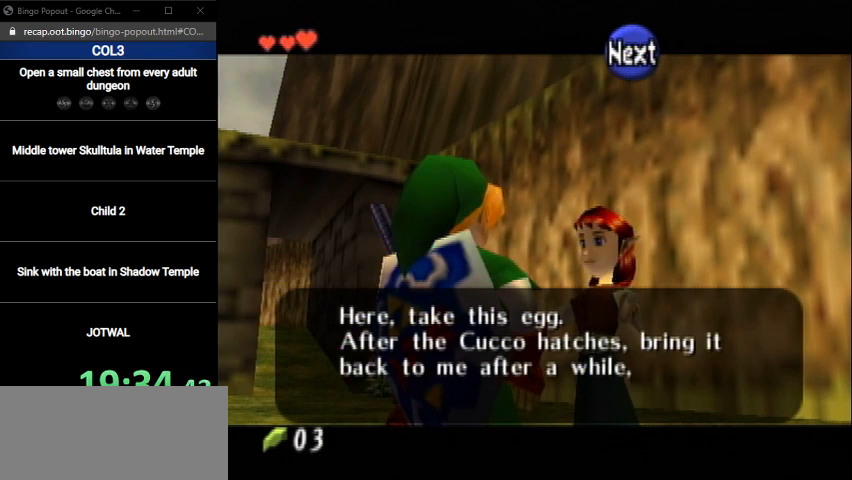
{"buttons": ["B"], "left_stick": "center", "right_stick": "center", "events": [[33, "A", "up"], [67, "B", "up"], [100, "A", "down"], [134, "A", "up"], [134, "B", "down"], [200, "A", "down"], [200, "B", "up"], [267, "A", "up"], [300, "B", "down"], [367, "A", "down"], [367, "B", "up"], [434, "A", "up"], [467, "B", "down"]]}